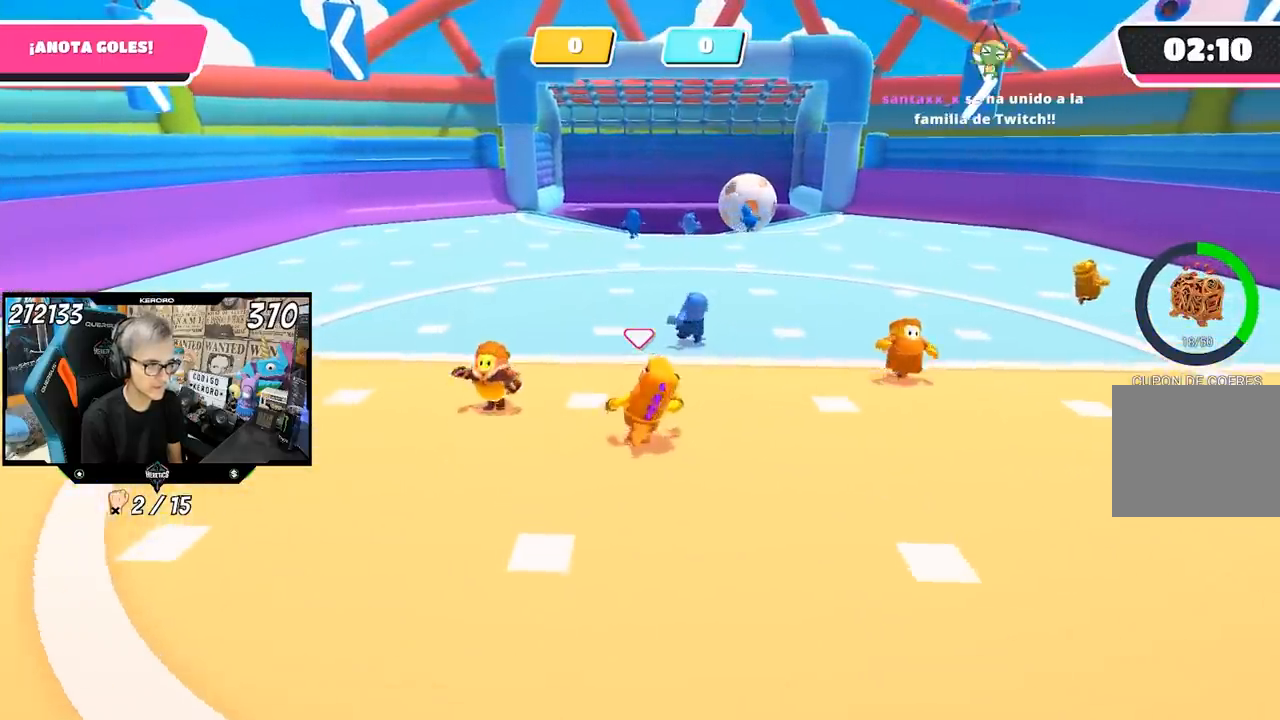
Gameplay with a controller (PlayStation layout); each line is a JSON object with the inputs held at the frame after it. "events" lists button and stick changes between this image and that frame as [ms after this image, input, new state], when the widget could be followed in between.
{"buttons": [], "left_stick": "down-right", "right_stick": "center", "events": [[83, "left_stick", "right"], [133, "left_stick", "down-right"]]}
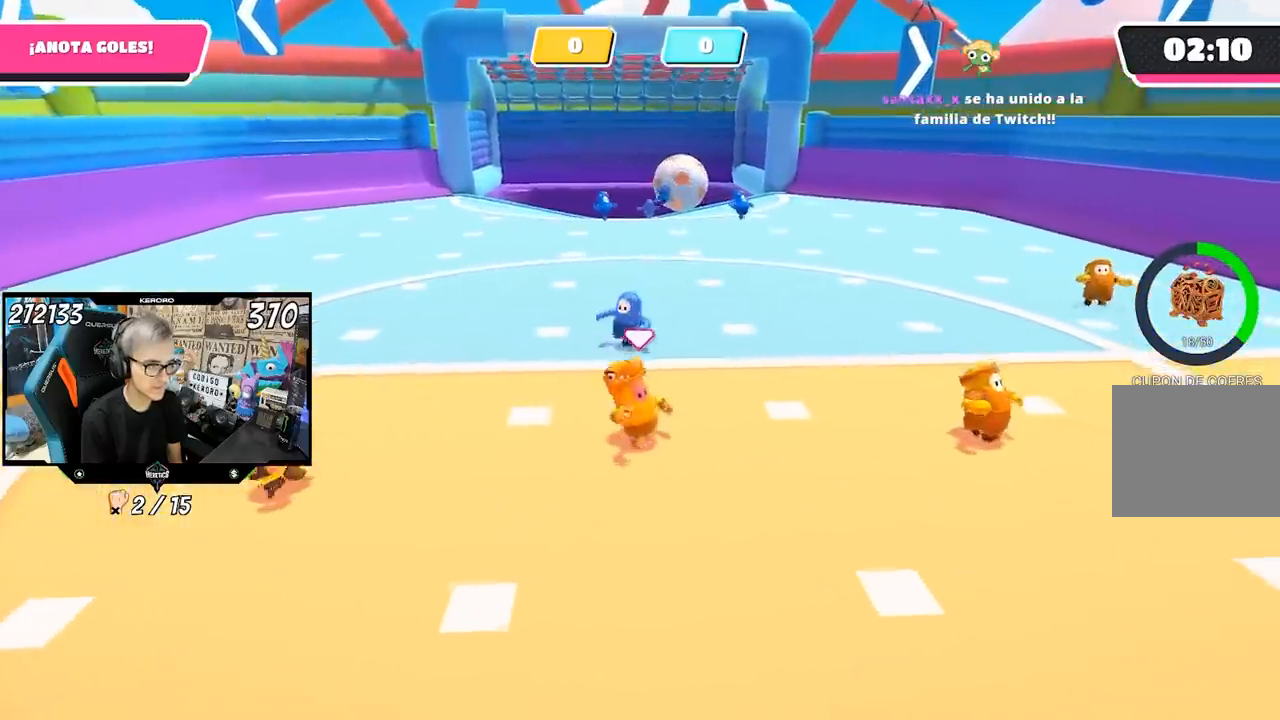
{"buttons": [], "left_stick": "left", "right_stick": "center", "events": [[50, "left_stick", "down-left"], [183, "left_stick", "up"], [317, "left_stick", "center"], [383, "left_stick", "left"]]}
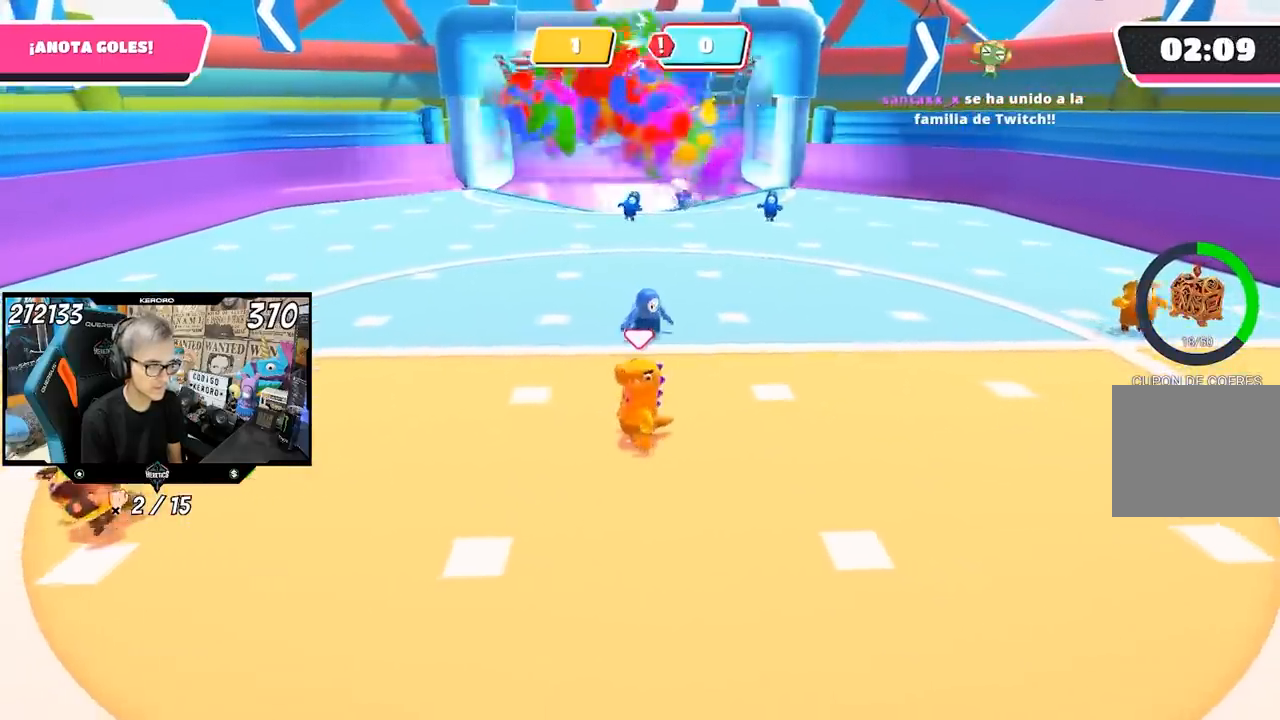
{"buttons": [], "left_stick": "left", "right_stick": "center", "events": [[50, "left_stick", "up"], [250, "left_stick", "down-right"], [450, "left_stick", "left"]]}
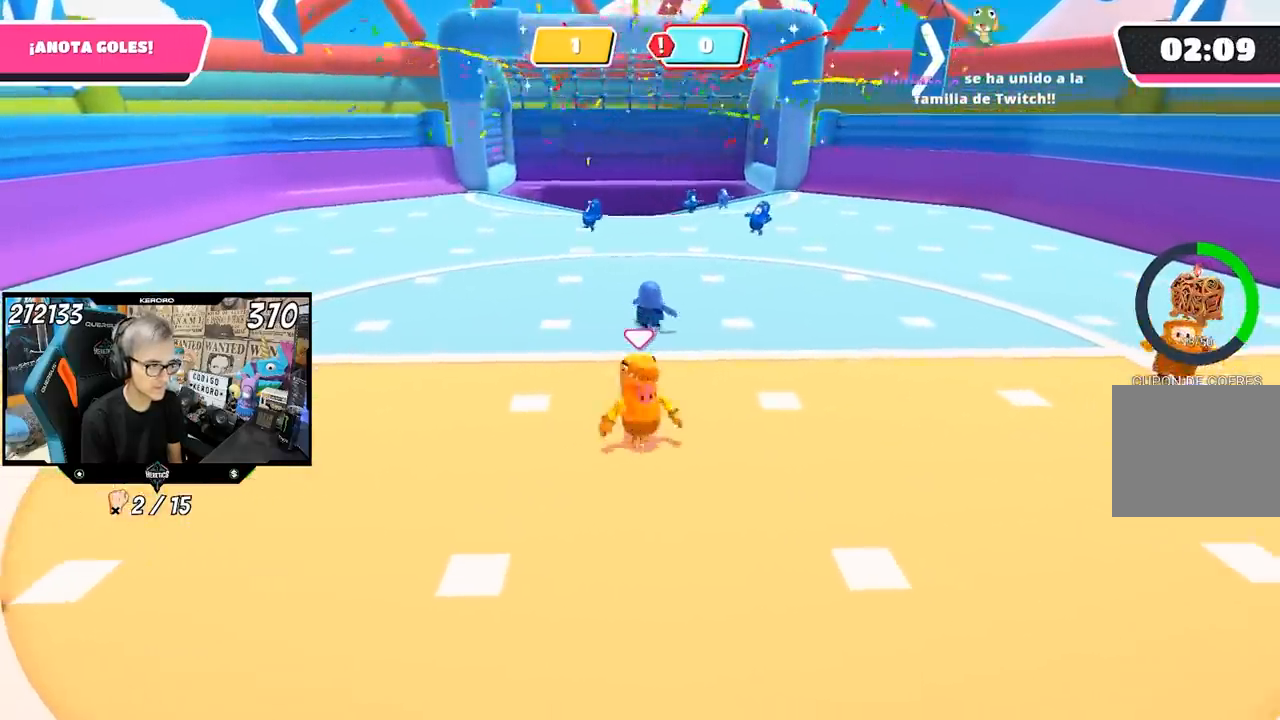
{"buttons": [], "left_stick": "left", "right_stick": "center", "events": [[117, "left_stick", "up"], [267, "left_stick", "right"], [383, "left_stick", "down"], [450, "left_stick", "left"]]}
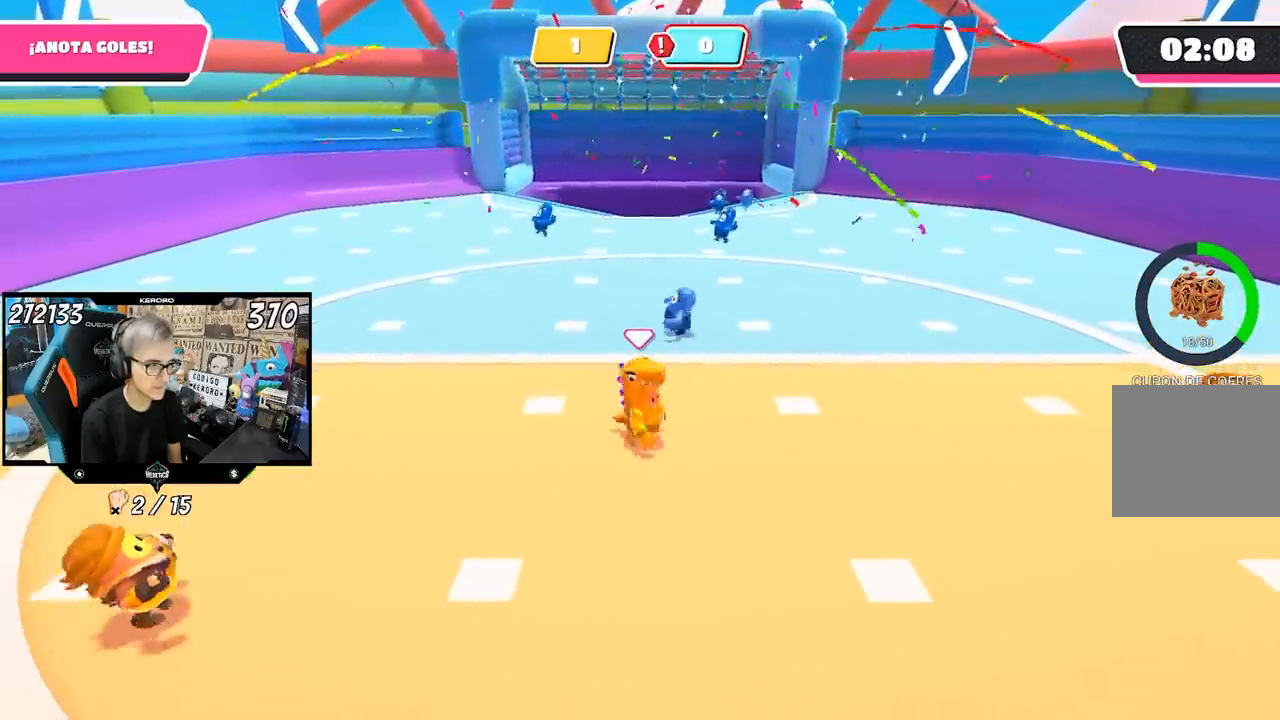
{"buttons": [], "left_stick": "up", "right_stick": "center", "events": [[83, "left_stick", "up"], [217, "left_stick", "right"], [283, "left_stick", "down"], [383, "left_stick", "up"]]}
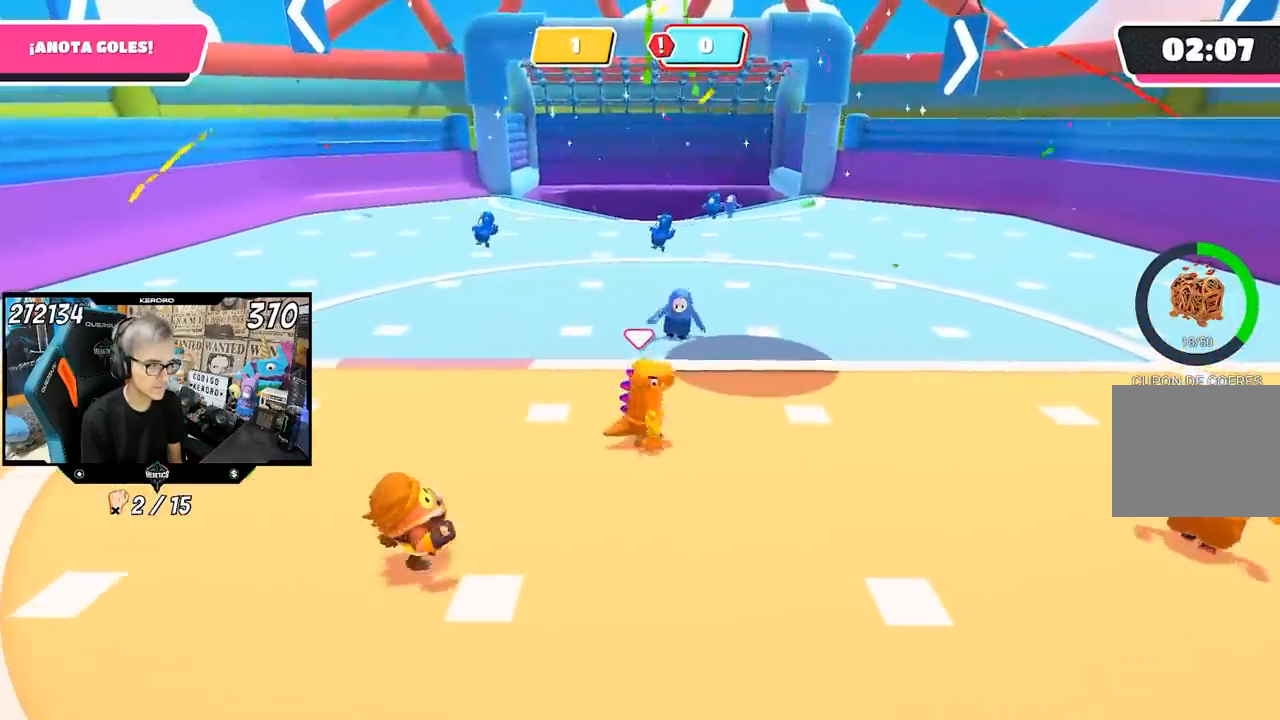
{"buttons": [], "left_stick": "up-right", "right_stick": "center", "events": [[17, "left_stick", "up-right"]]}
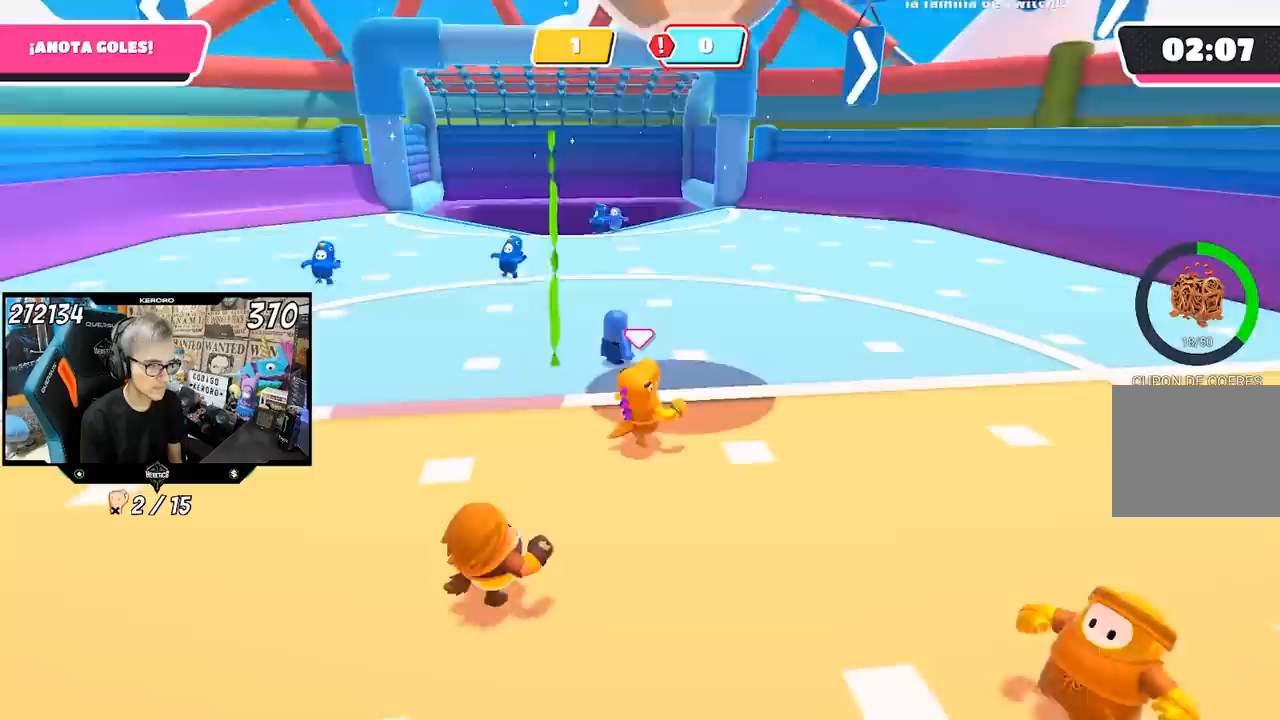
{"buttons": [], "left_stick": "up", "right_stick": "center", "events": [[17, "CROSS", "down"], [117, "left_stick", "up"], [383, "CROSS", "up"]]}
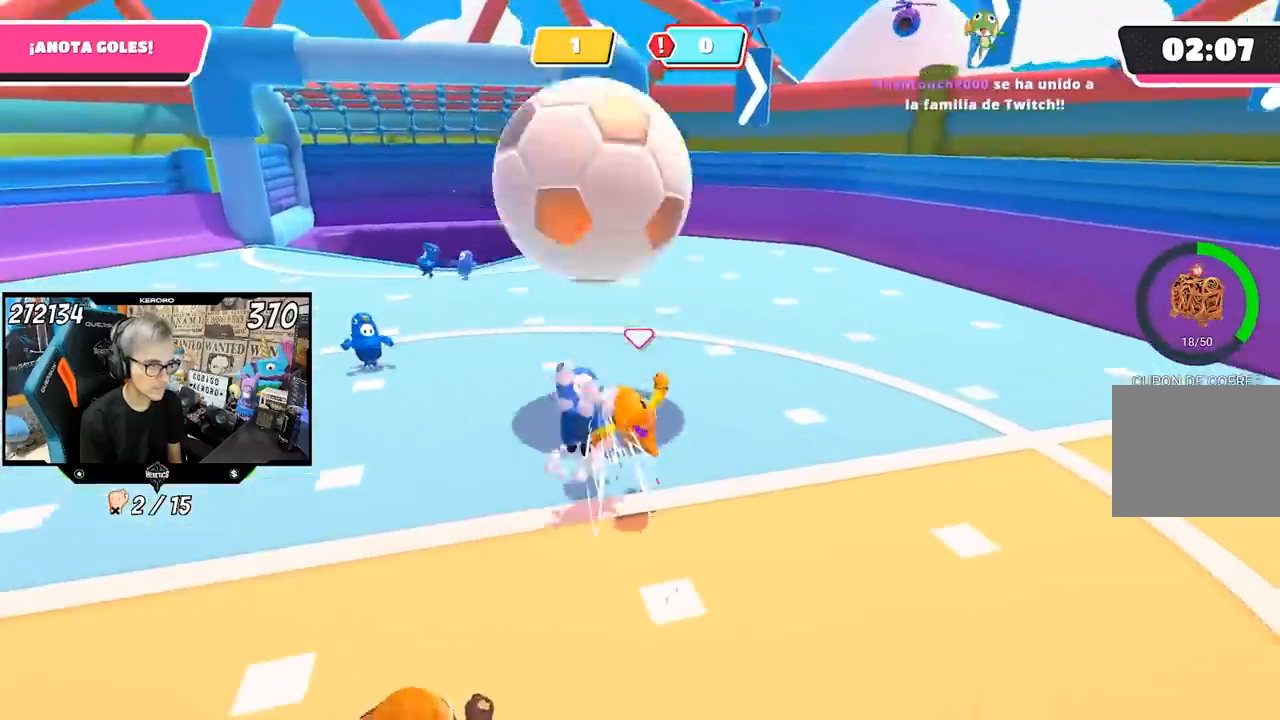
{"buttons": [], "left_stick": "up-right", "right_stick": "center", "events": [[150, "left_stick", "right"], [383, "left_stick", "up-right"]]}
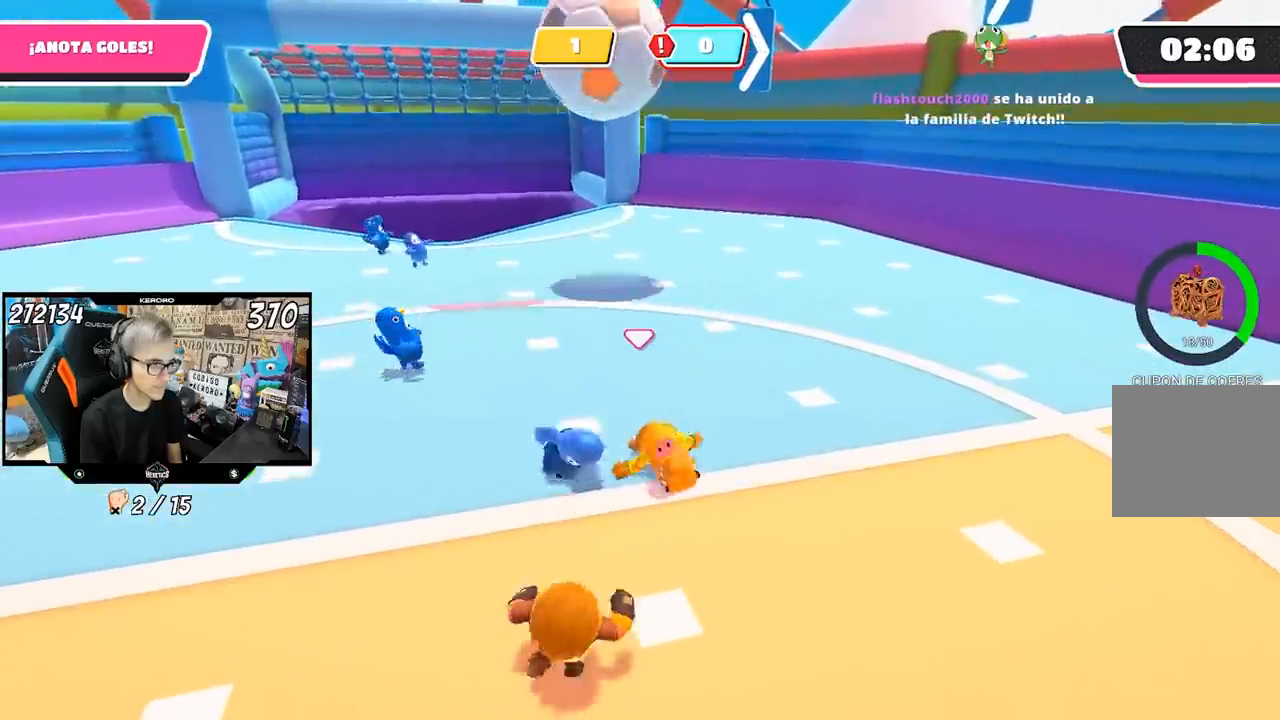
{"buttons": [], "left_stick": "up", "right_stick": "center", "events": [[50, "left_stick", "up"]]}
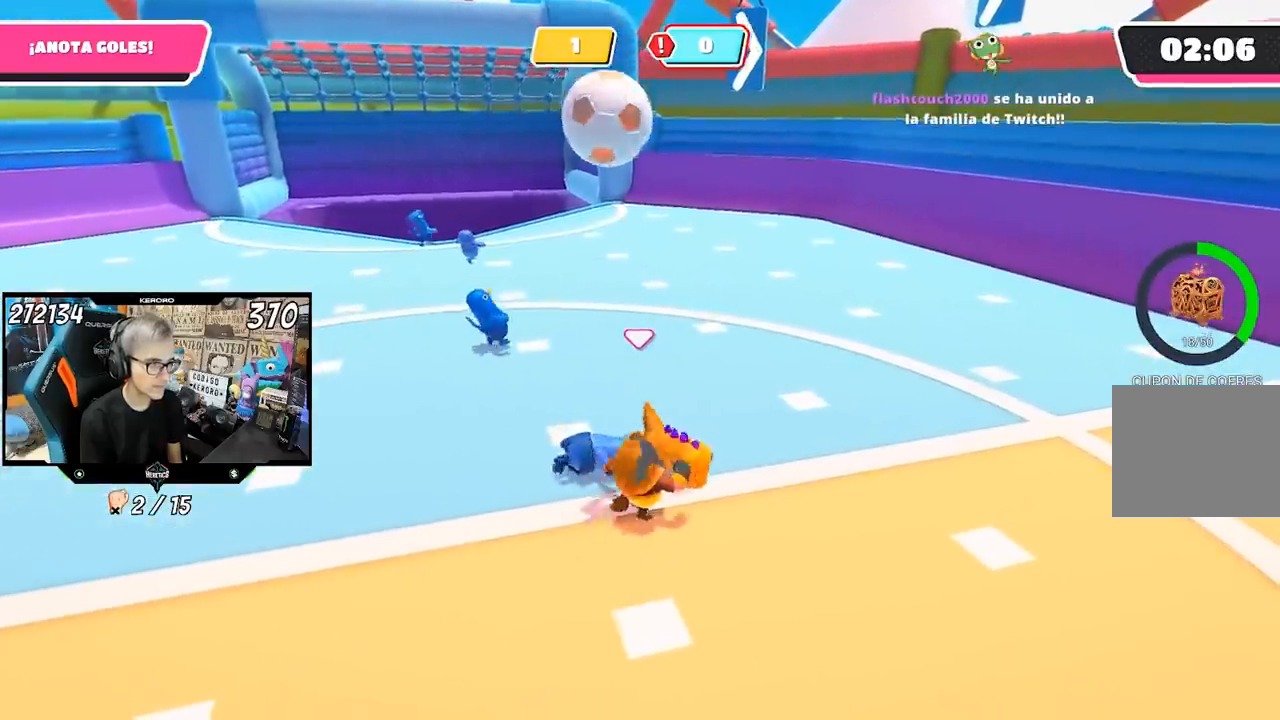
{"buttons": [], "left_stick": "up", "right_stick": "center", "events": []}
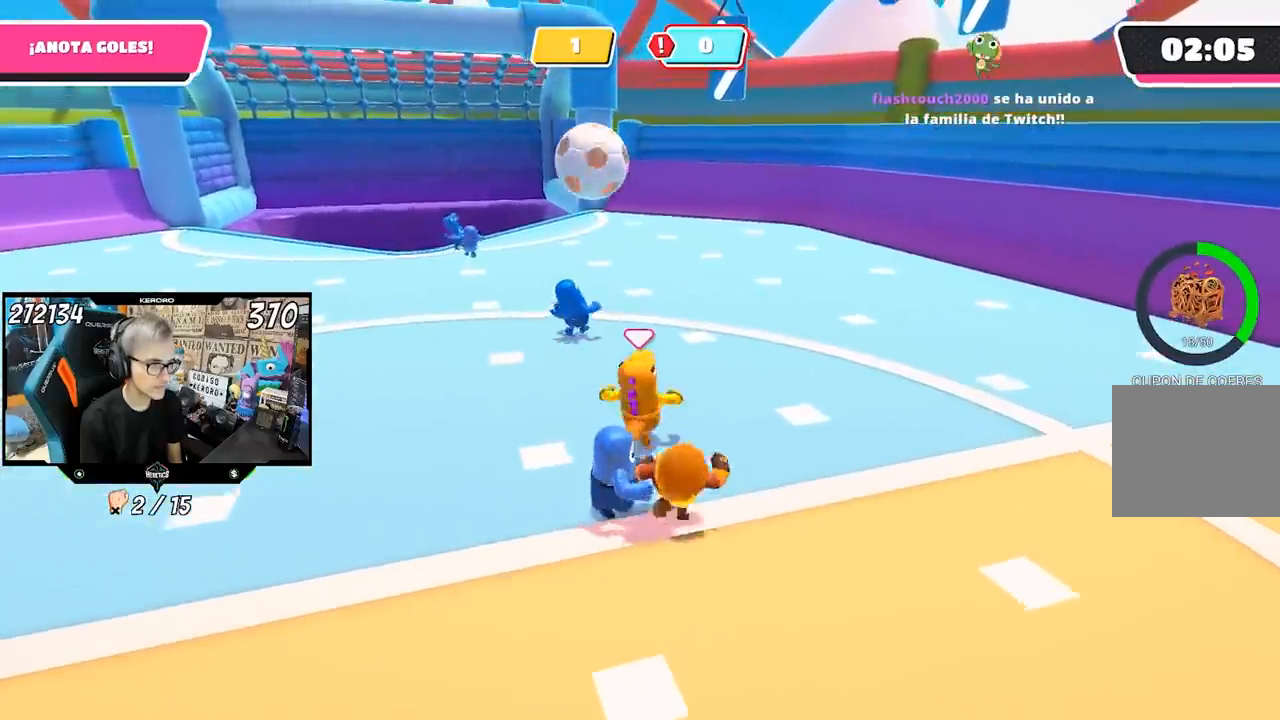
{"buttons": [], "left_stick": "up", "right_stick": "center", "events": []}
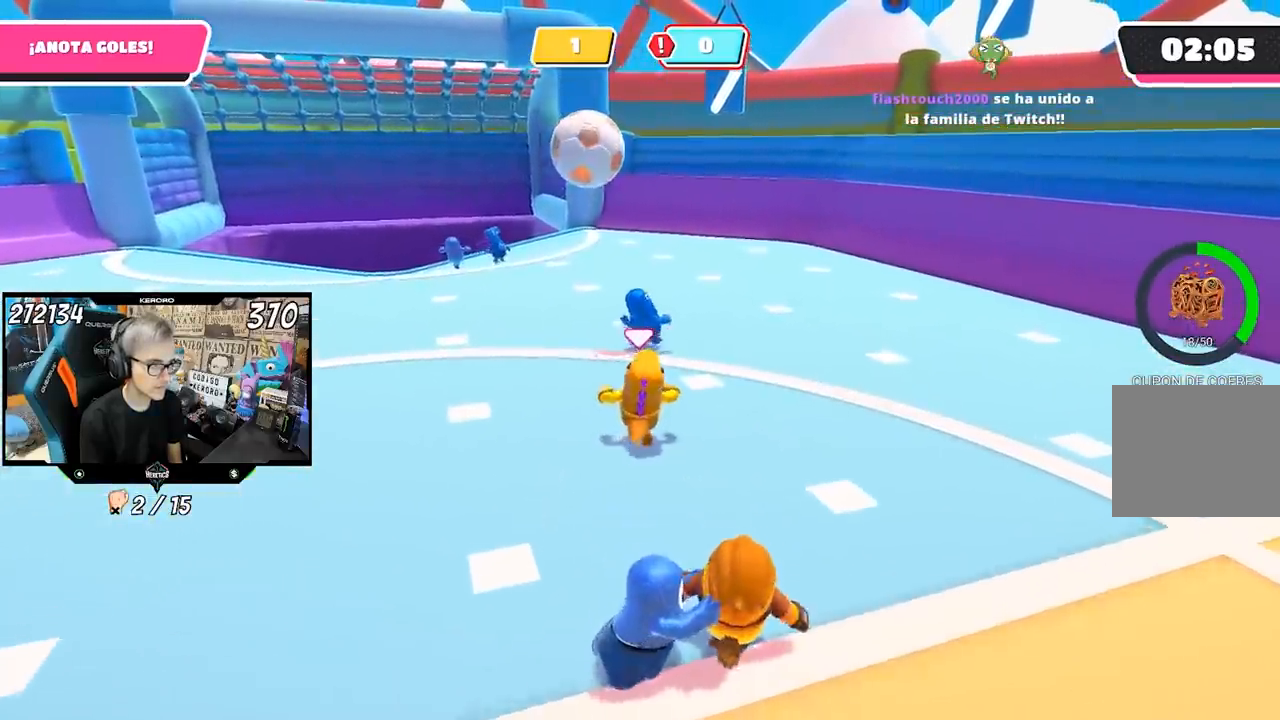
{"buttons": [], "left_stick": "up-right", "right_stick": "left", "events": [[183, "left_stick", "up-right"], [483, "right_stick", "left"]]}
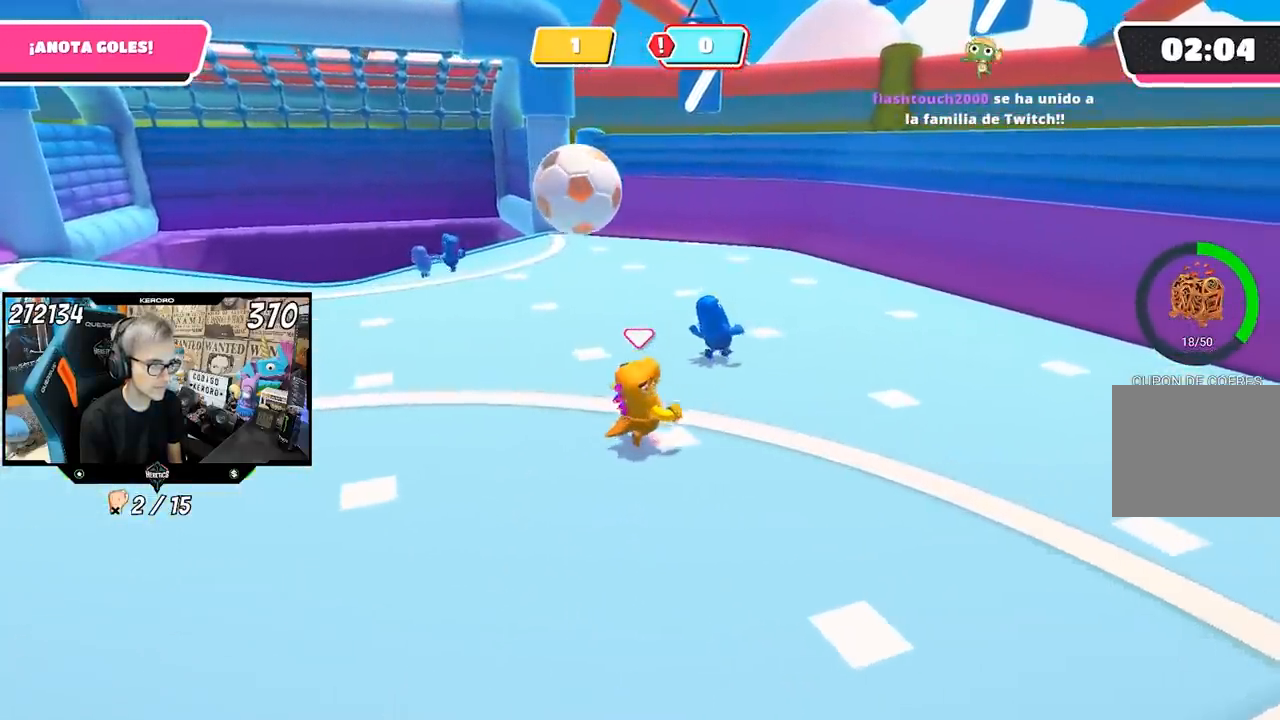
{"buttons": [], "left_stick": "up-right", "right_stick": "left", "events": []}
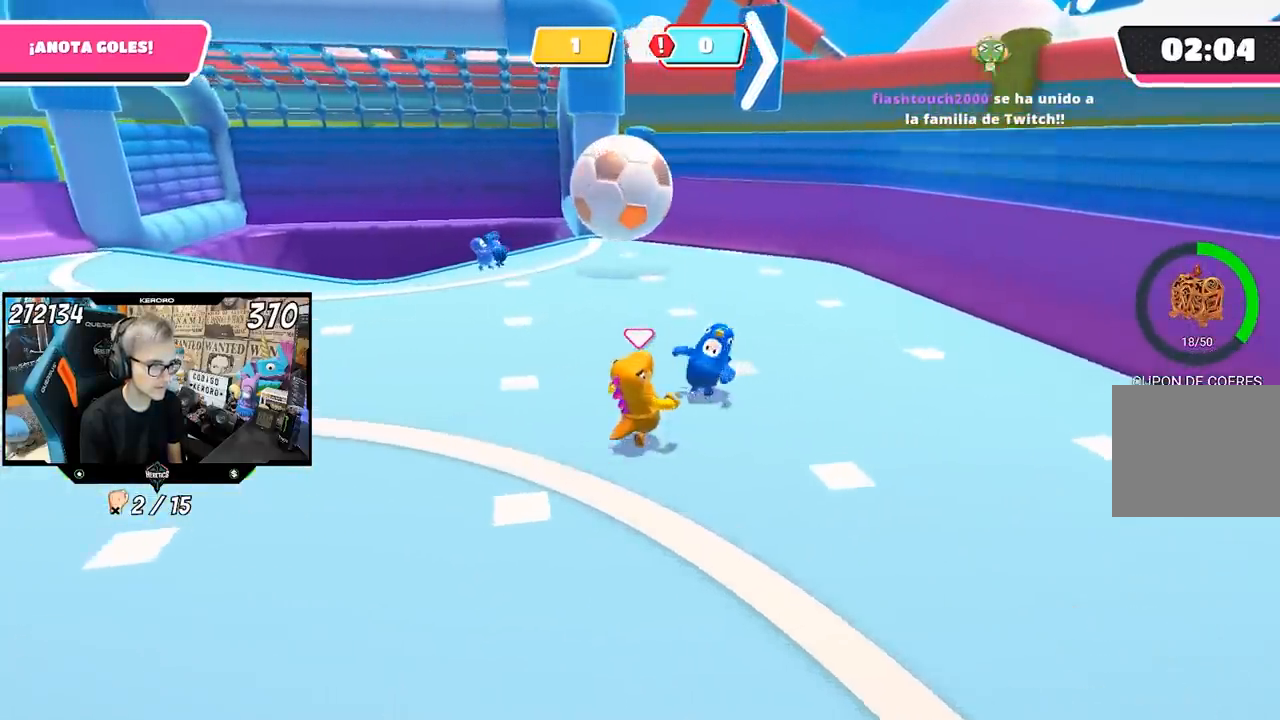
{"buttons": [], "left_stick": "up-right", "right_stick": "left", "events": [[250, "left_stick", "right"], [417, "left_stick", "up-right"]]}
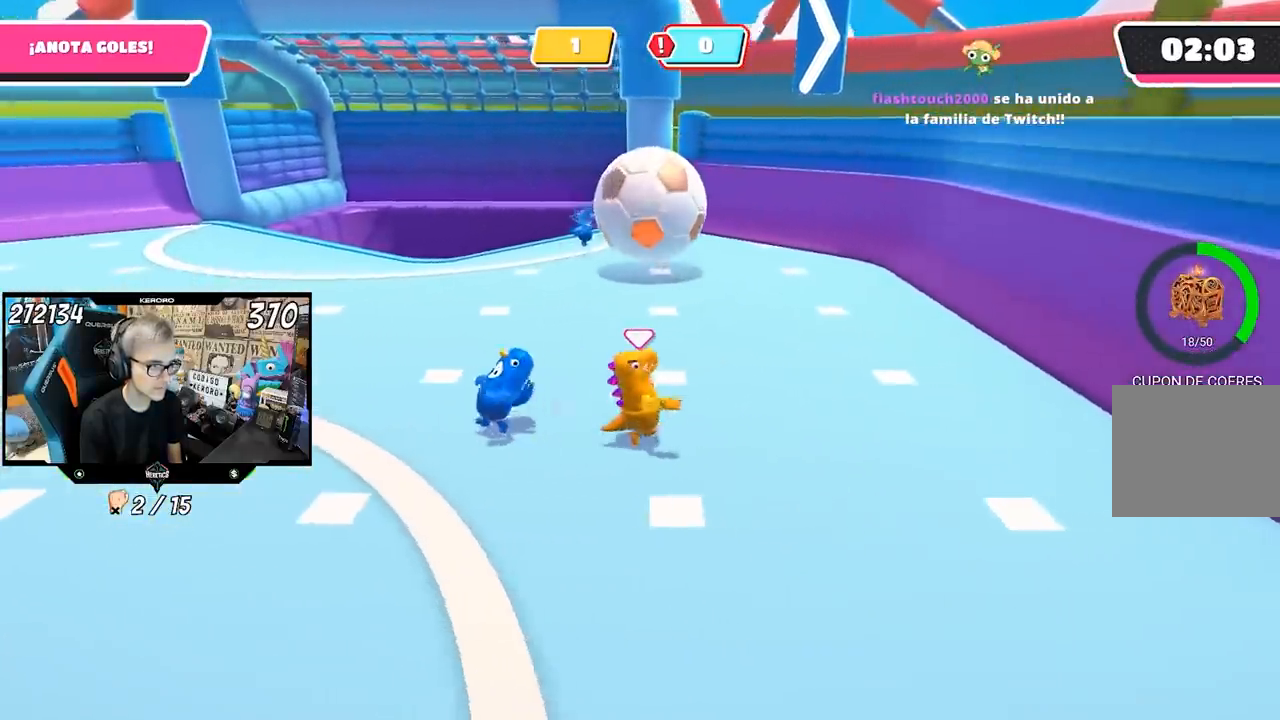
{"buttons": [], "left_stick": "up-right", "right_stick": "left", "events": []}
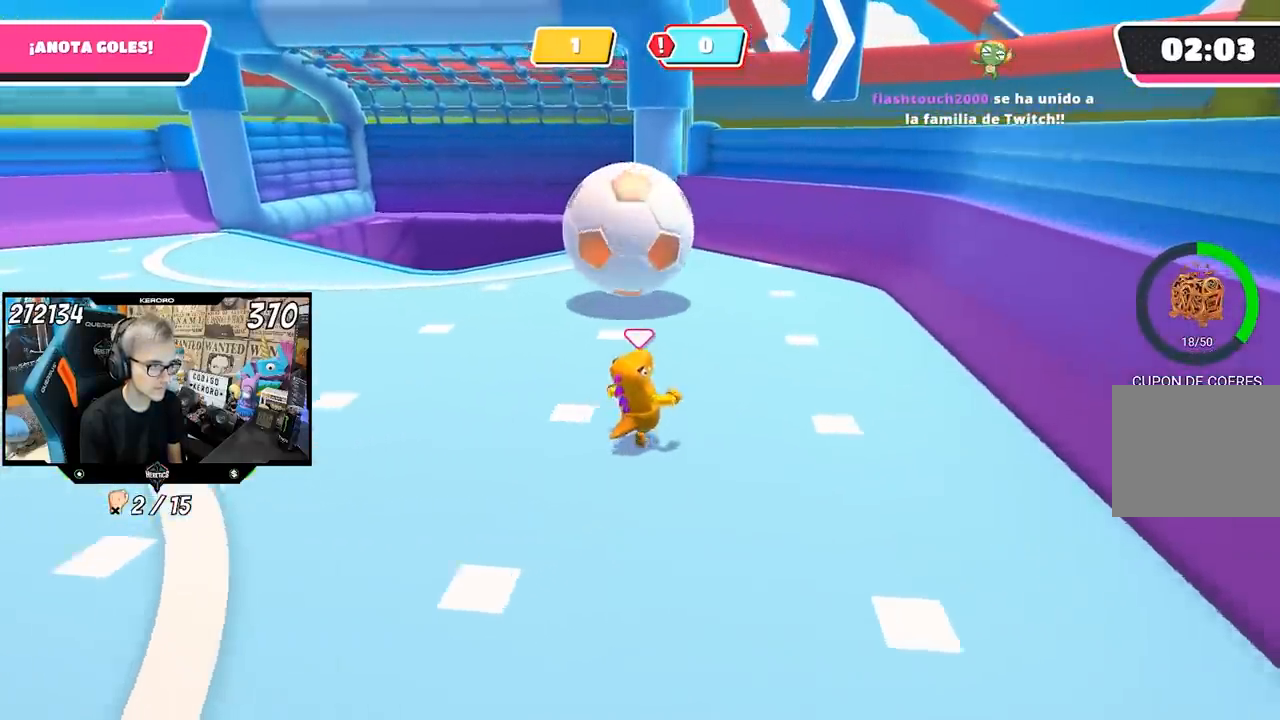
{"buttons": [], "left_stick": "up", "right_stick": "center", "events": [[450, "right_stick", "center"], [500, "left_stick", "up"]]}
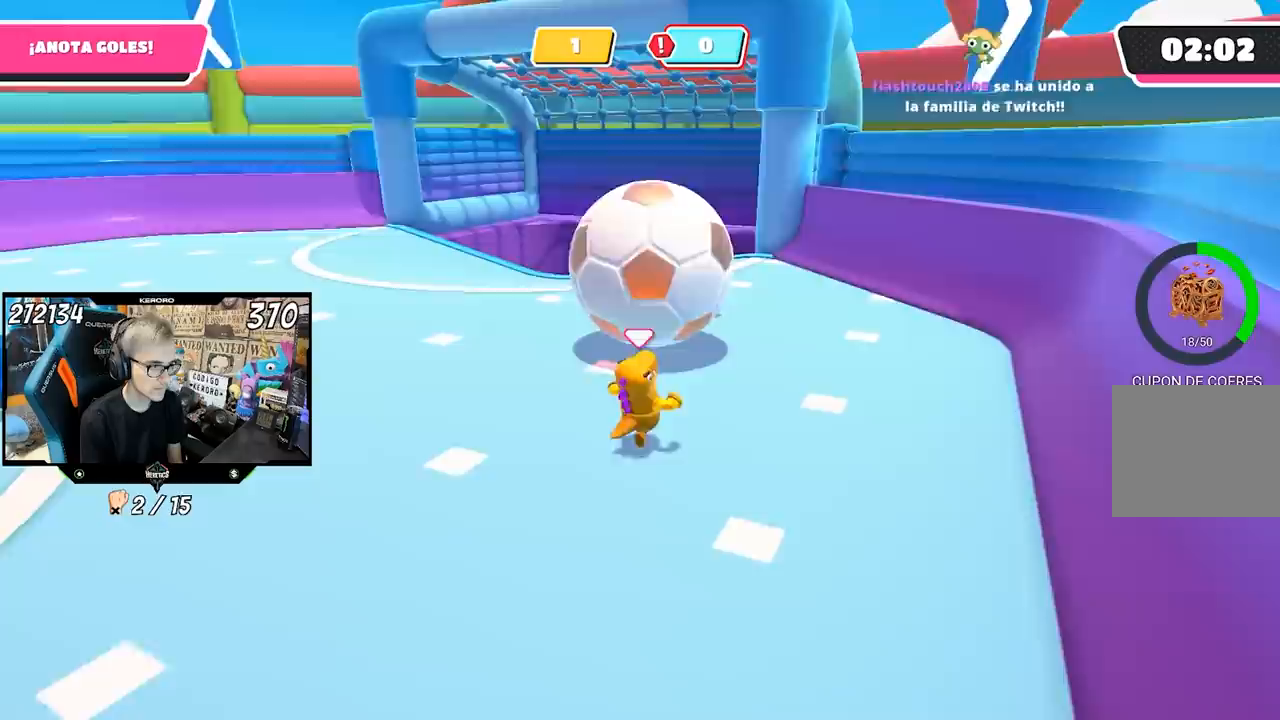
{"buttons": ["SQUARE"], "left_stick": "up-left", "right_stick": "center", "events": [[183, "CROSS", "down"], [217, "SQUARE", "down"], [217, "left_stick", "up-left"], [283, "CROSS", "up"], [283, "L3", "down"], [283, "SQUARE", "up"], [350, "SQUARE", "down"], [450, "SQUARE", "up"], [483, "L3", "up"], [483, "SQUARE", "down"]]}
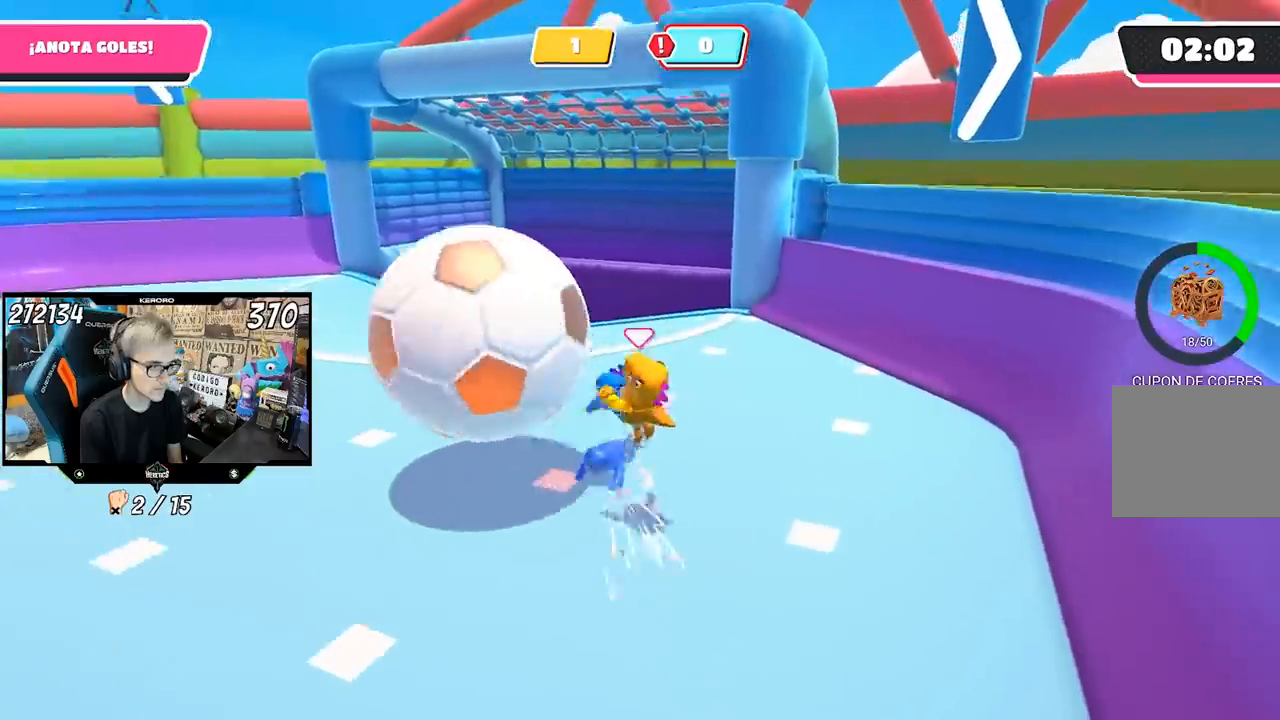
{"buttons": [], "left_stick": "up", "right_stick": "center"}
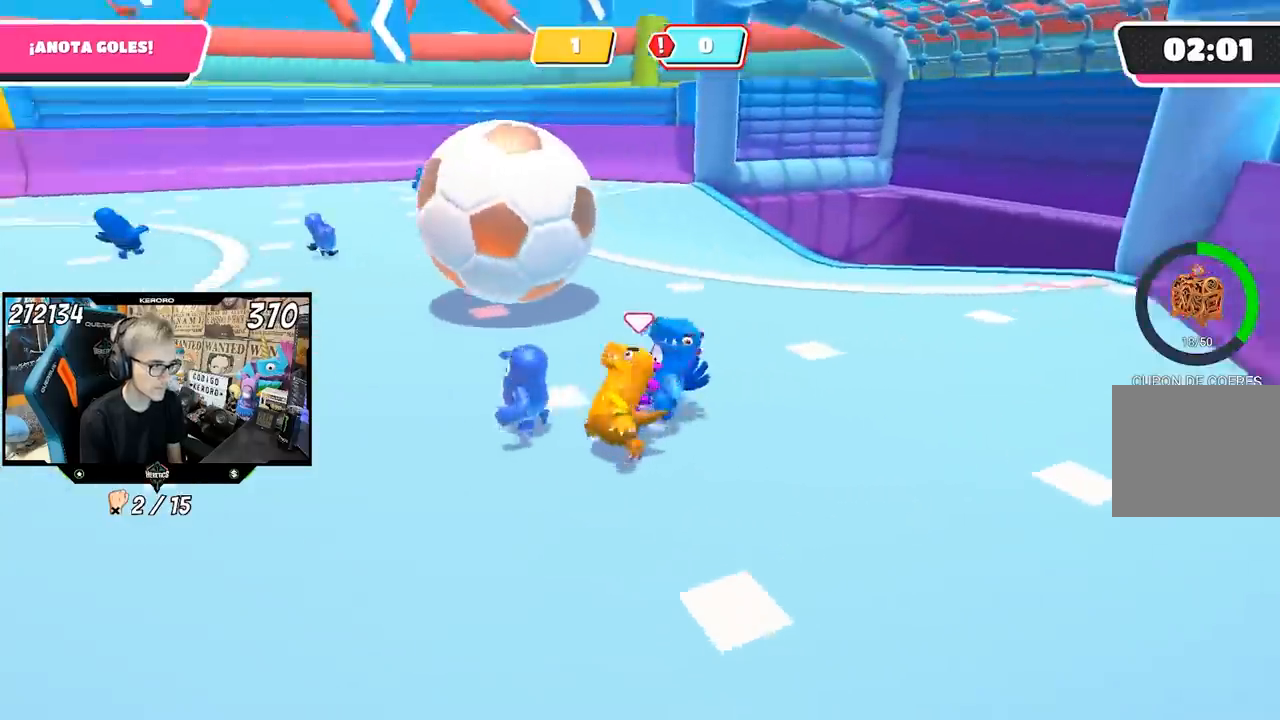
{"buttons": [], "left_stick": "up-left", "right_stick": "center", "events": [[150, "left_stick", "up-left"]]}
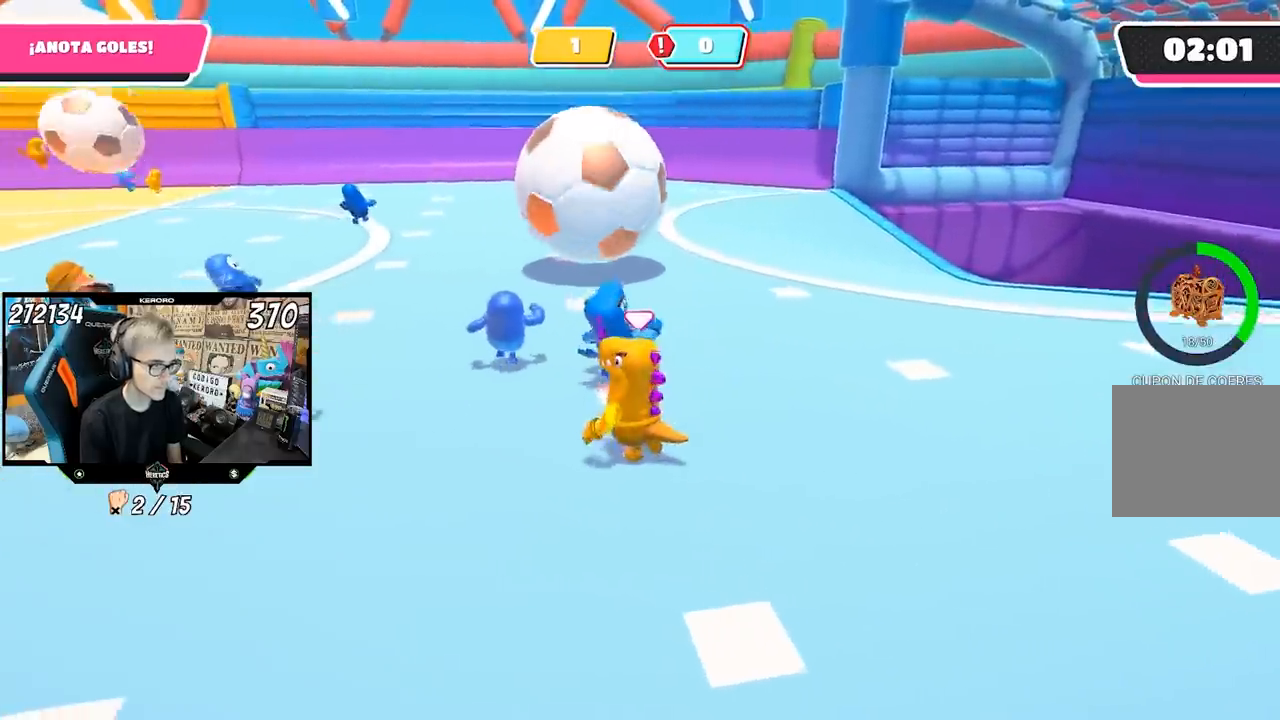
{"buttons": [], "left_stick": "up-left", "right_stick": "right", "events": [[433, "right_stick", "right"]]}
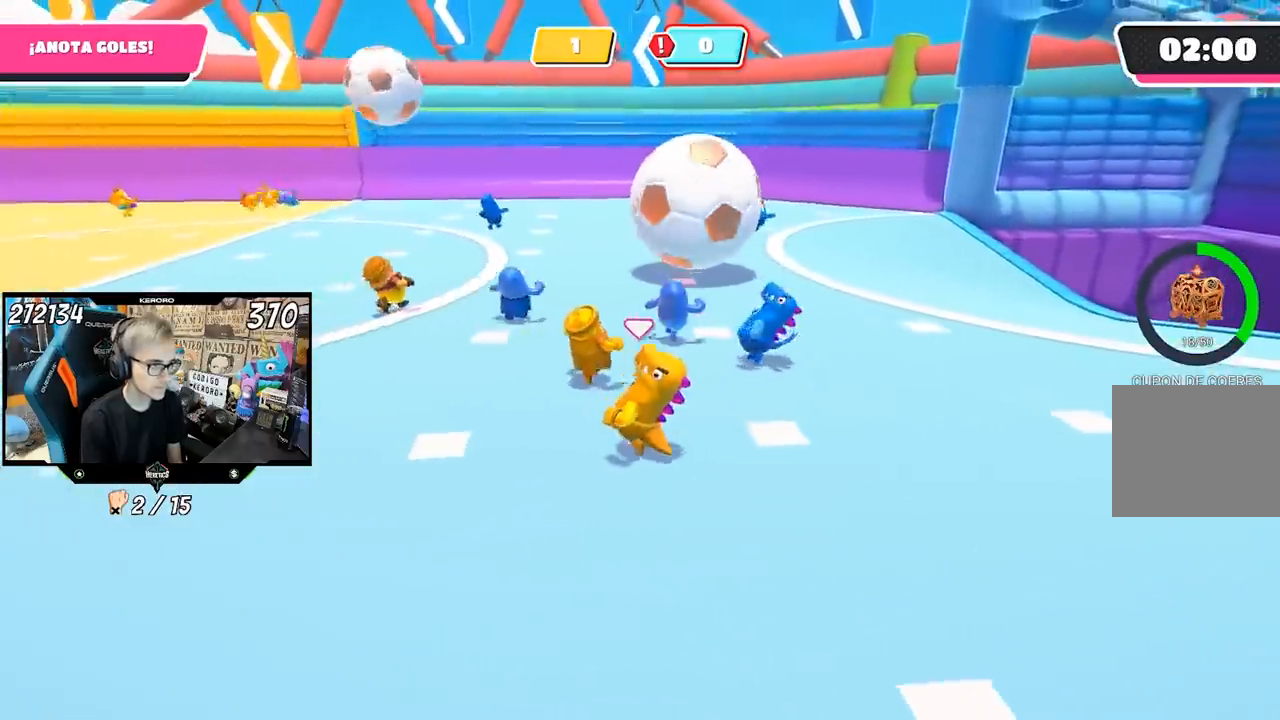
{"buttons": [], "left_stick": "up-left", "right_stick": "right", "events": []}
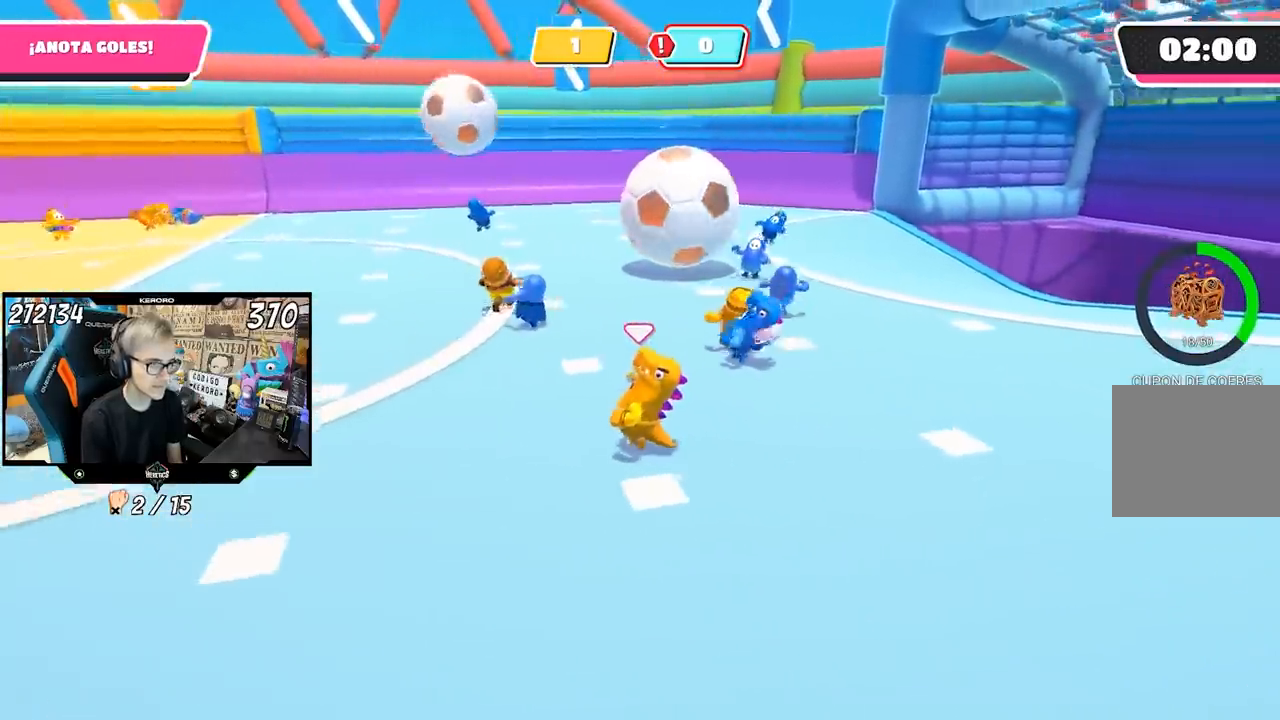
{"buttons": [], "left_stick": "left", "right_stick": "right", "events": [[383, "left_stick", "left"]]}
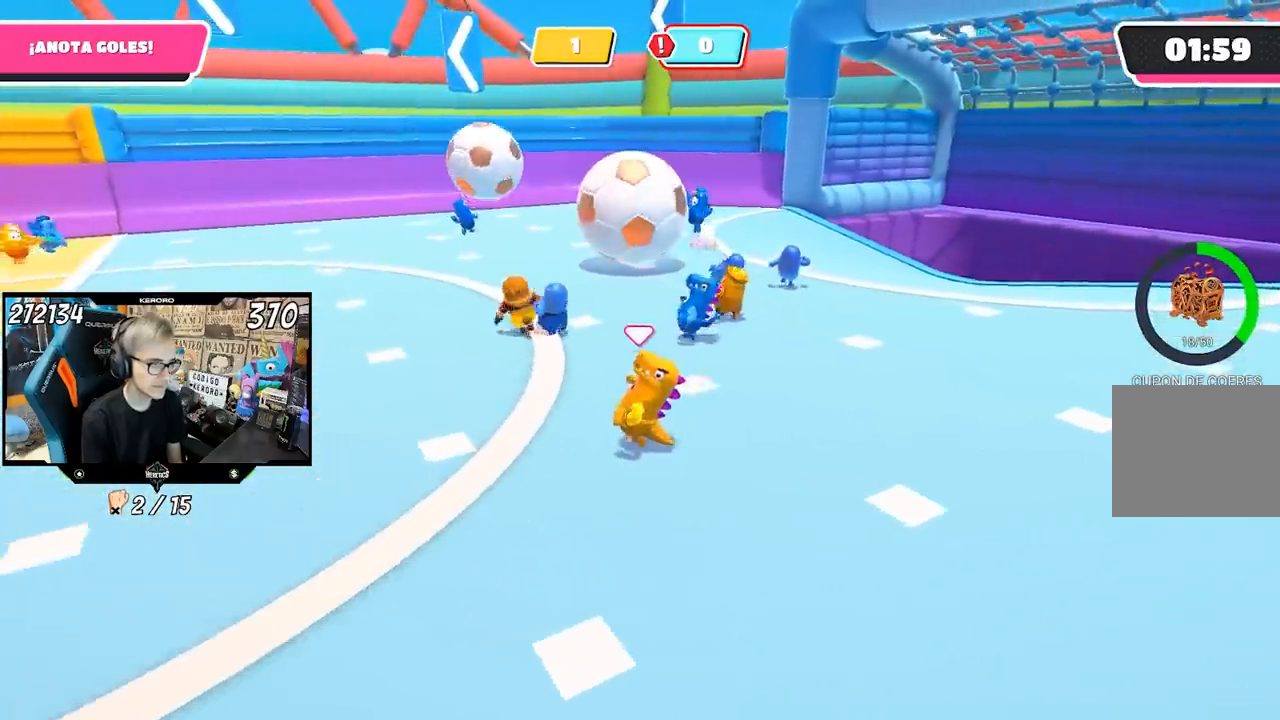
{"buttons": [], "left_stick": "left", "right_stick": "center", "events": [[450, "right_stick", "center"]]}
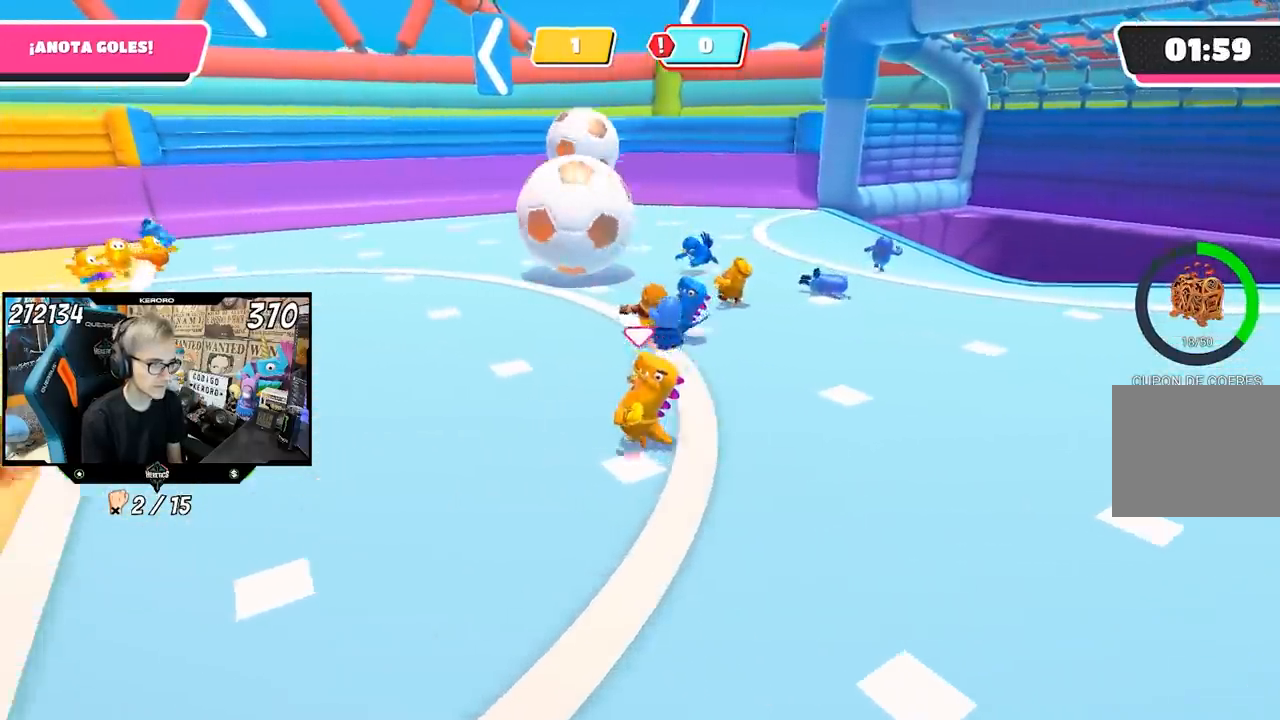
{"buttons": [], "left_stick": "left", "right_stick": "right", "events": [[417, "right_stick", "right"]]}
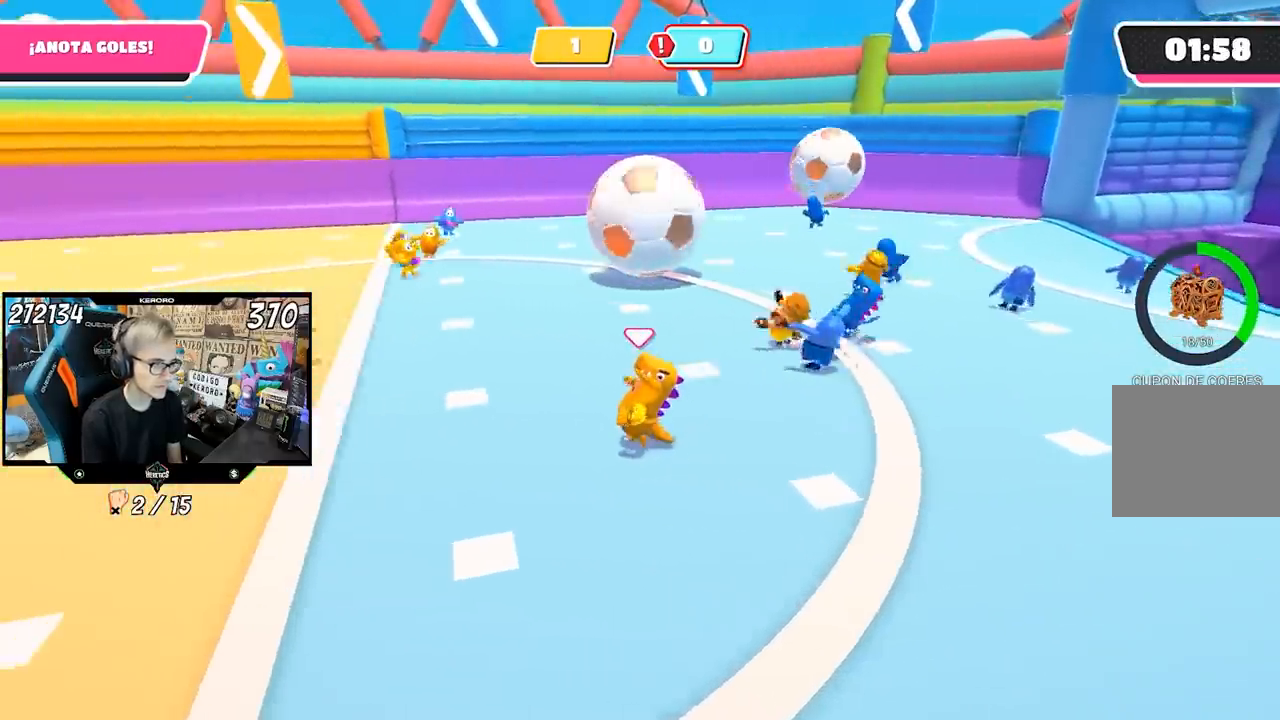
{"buttons": [], "left_stick": "left", "right_stick": "right", "events": []}
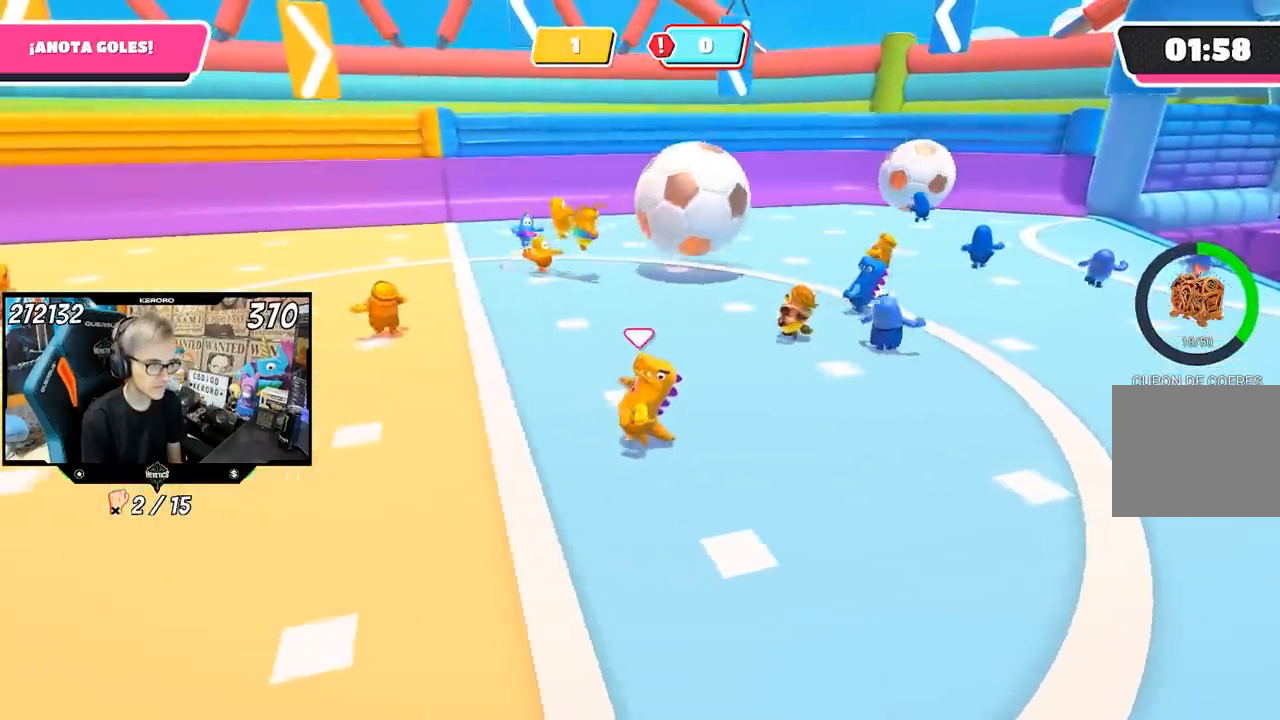
{"buttons": [], "left_stick": "left", "right_stick": "right", "events": []}
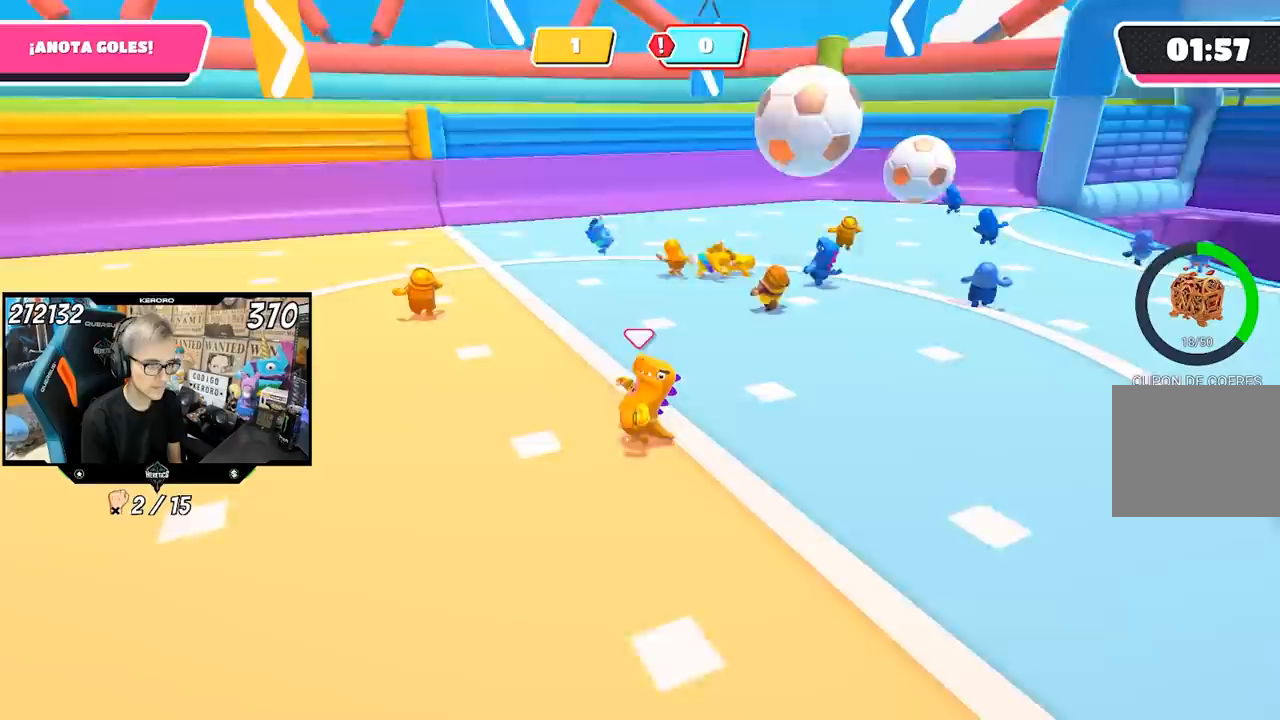
{"buttons": [], "left_stick": "left", "right_stick": "right", "events": []}
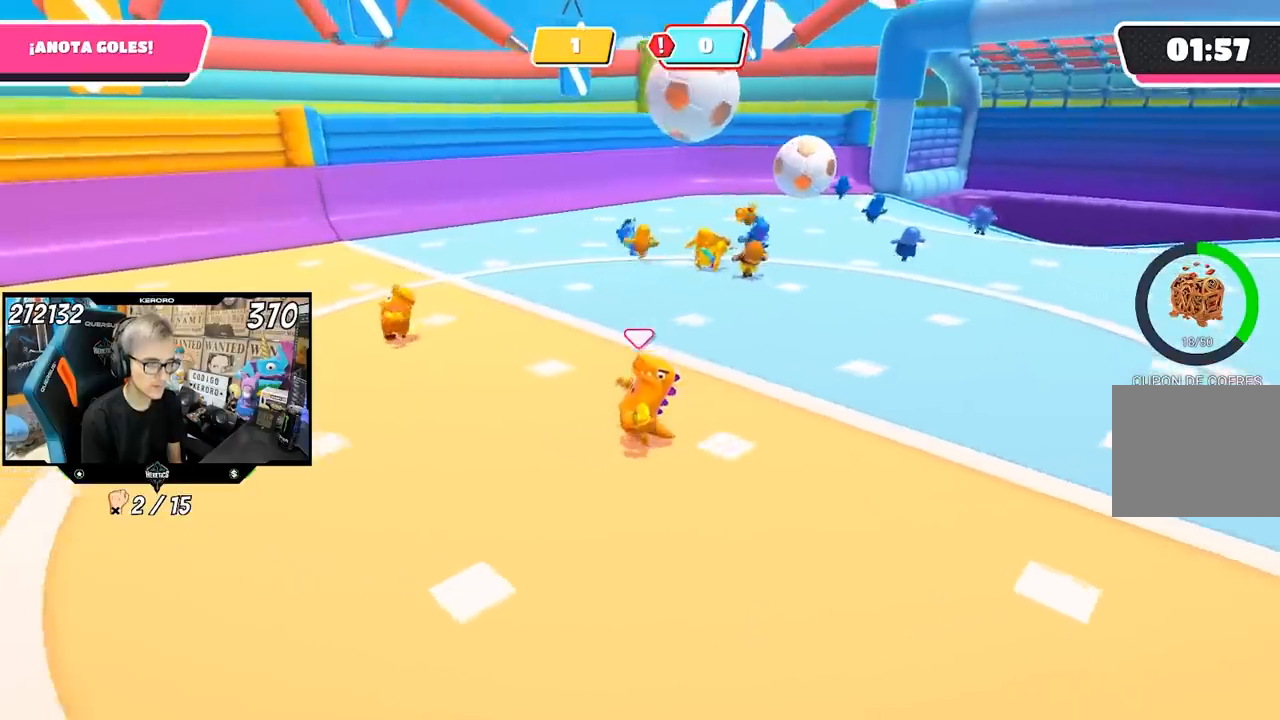
{"buttons": [], "left_stick": "up-right", "right_stick": "center", "events": [[383, "left_stick", "up"], [450, "left_stick", "up-right"], [483, "right_stick", "center"]]}
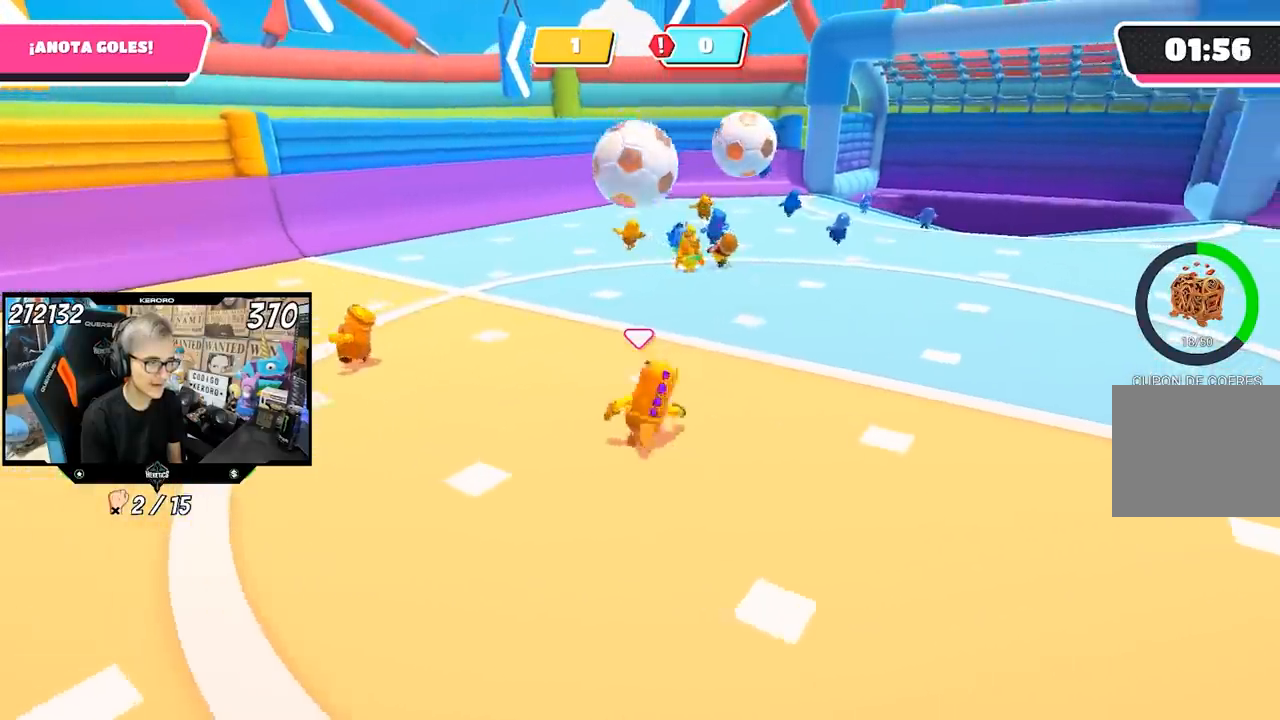
{"buttons": [], "left_stick": "left", "right_stick": "center", "events": [[67, "left_stick", "right"], [417, "left_stick", "left"]]}
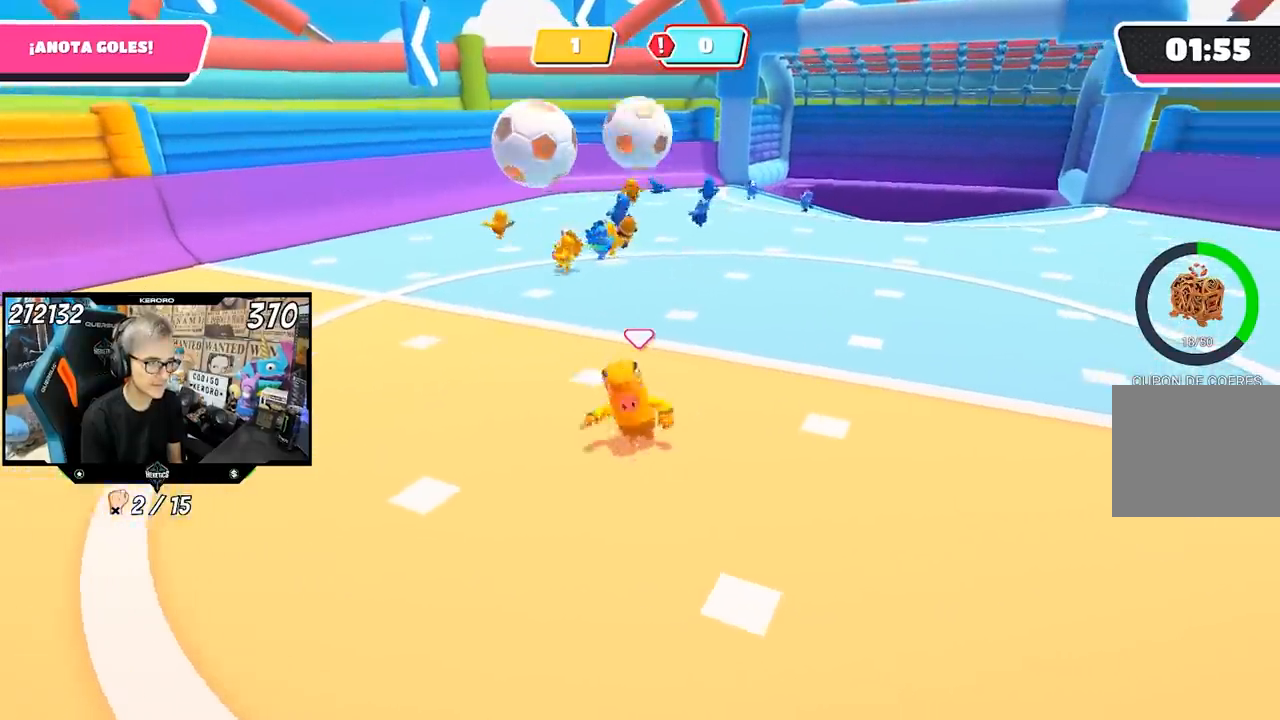
{"buttons": [], "left_stick": "up-right", "right_stick": "center", "events": [[83, "left_stick", "up-left"], [233, "left_stick", "up"], [417, "left_stick", "up-right"]]}
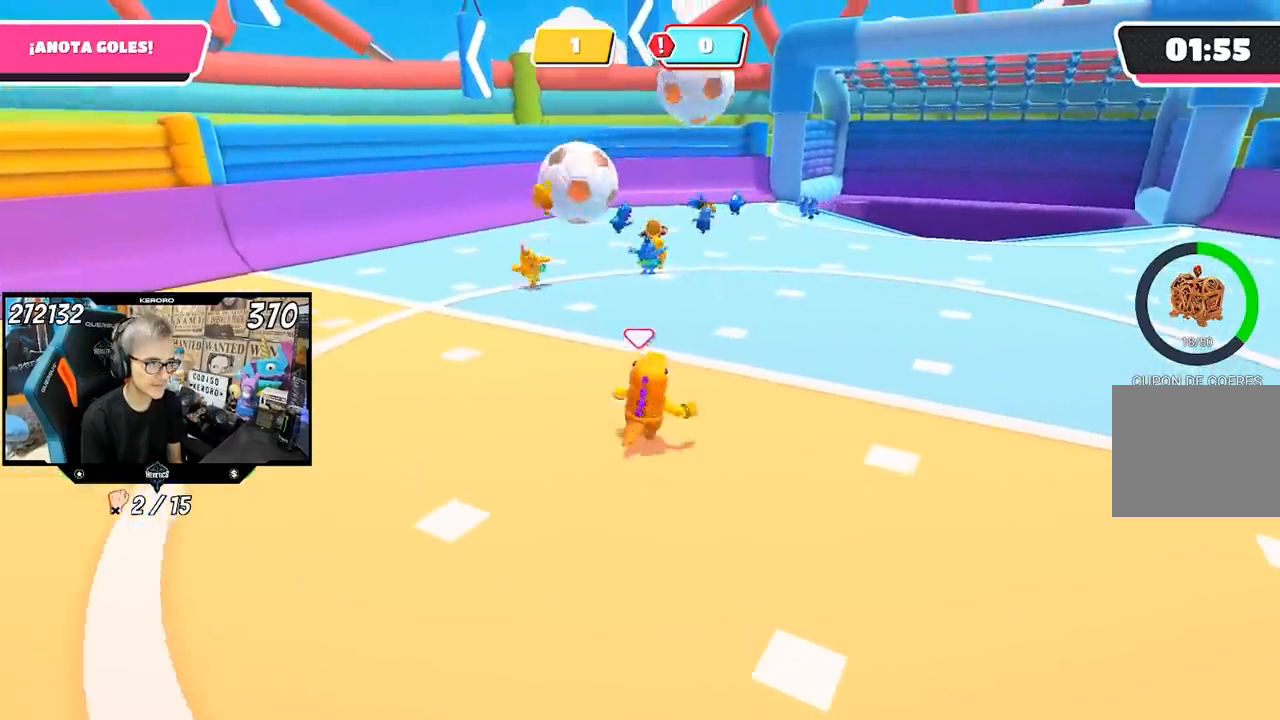
{"buttons": [], "left_stick": "left", "right_stick": "center", "events": [[483, "left_stick", "left"]]}